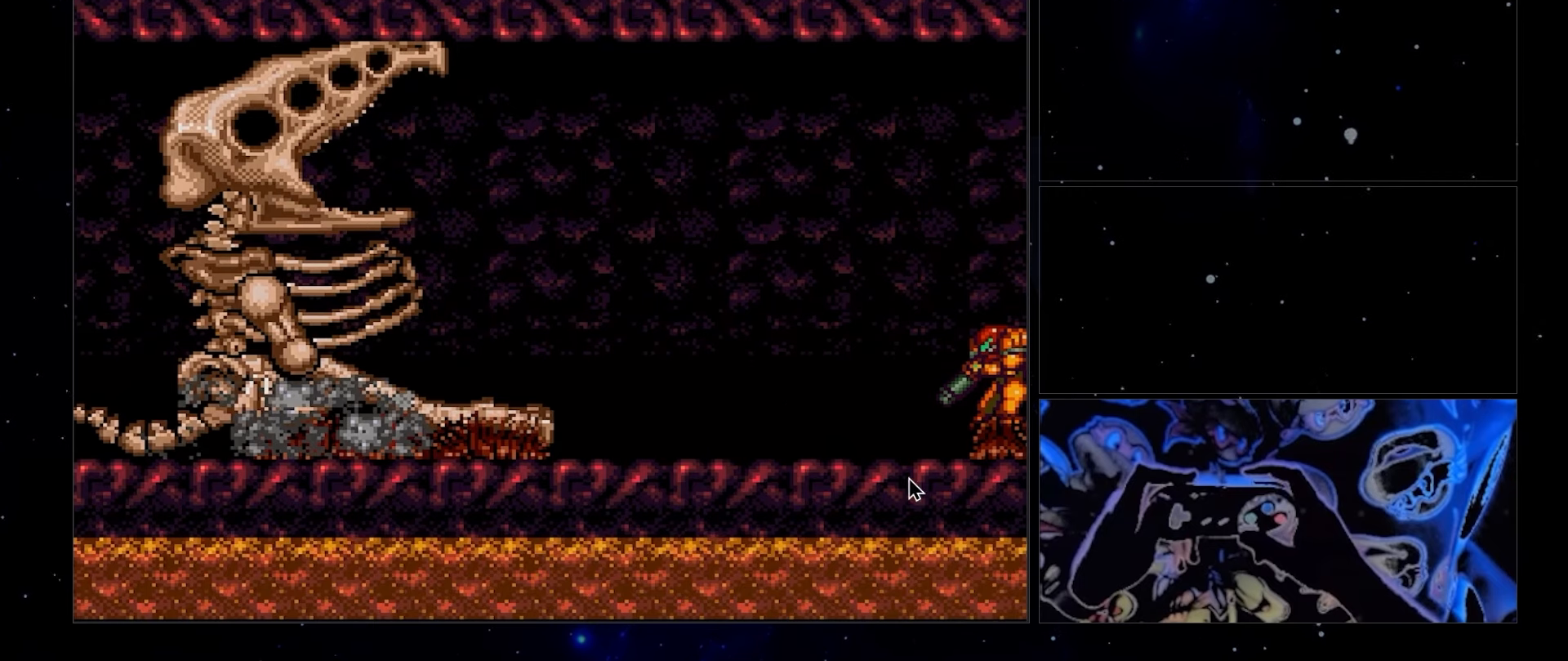
Gameplay with a controller (Nintendo layout); each line is a JSON object with the inputs held at the frame after it. "events" lists button and stick changes between this image and that frame as [ms after this image, input, new state], when the widget could be followed in between. Not read: A L3 R3 Y.
{"buttons": ["L1"], "events": []}
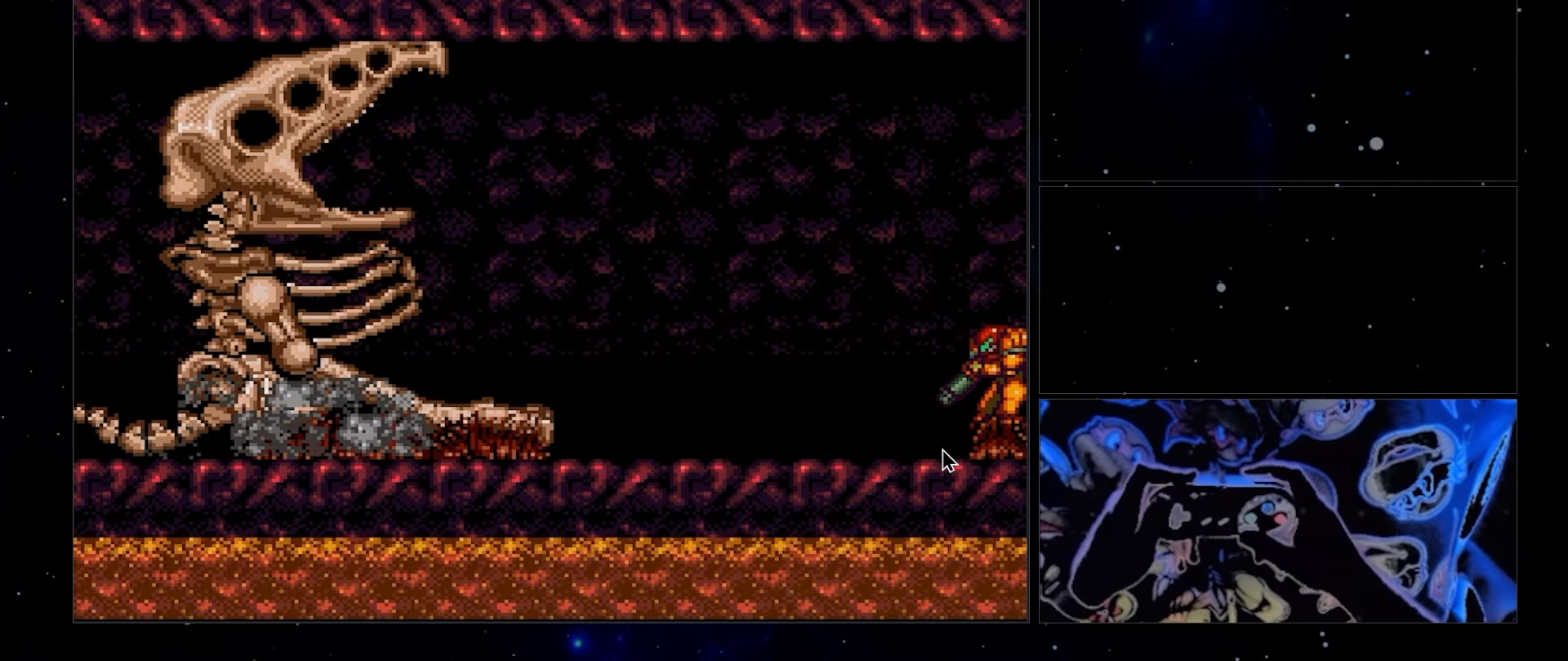
{"buttons": ["L1"], "events": []}
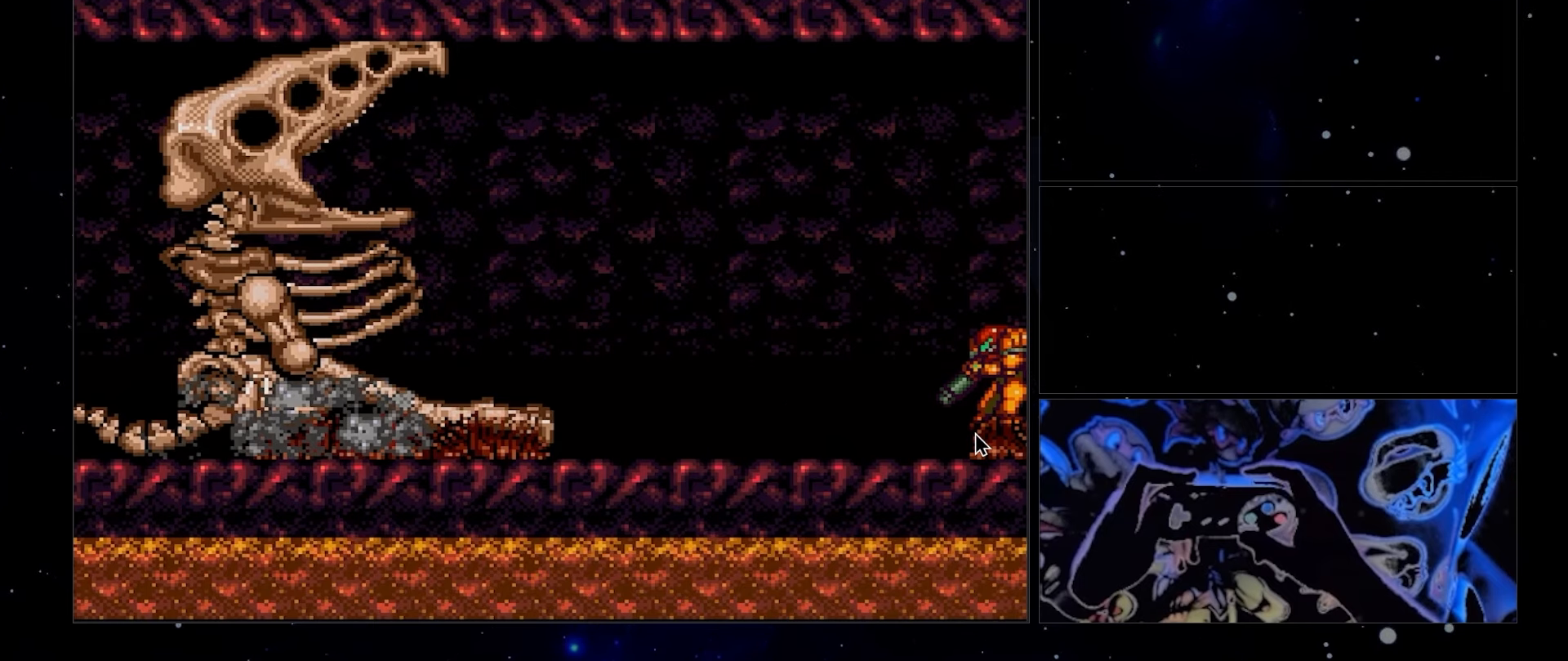
{"buttons": ["L1"], "events": []}
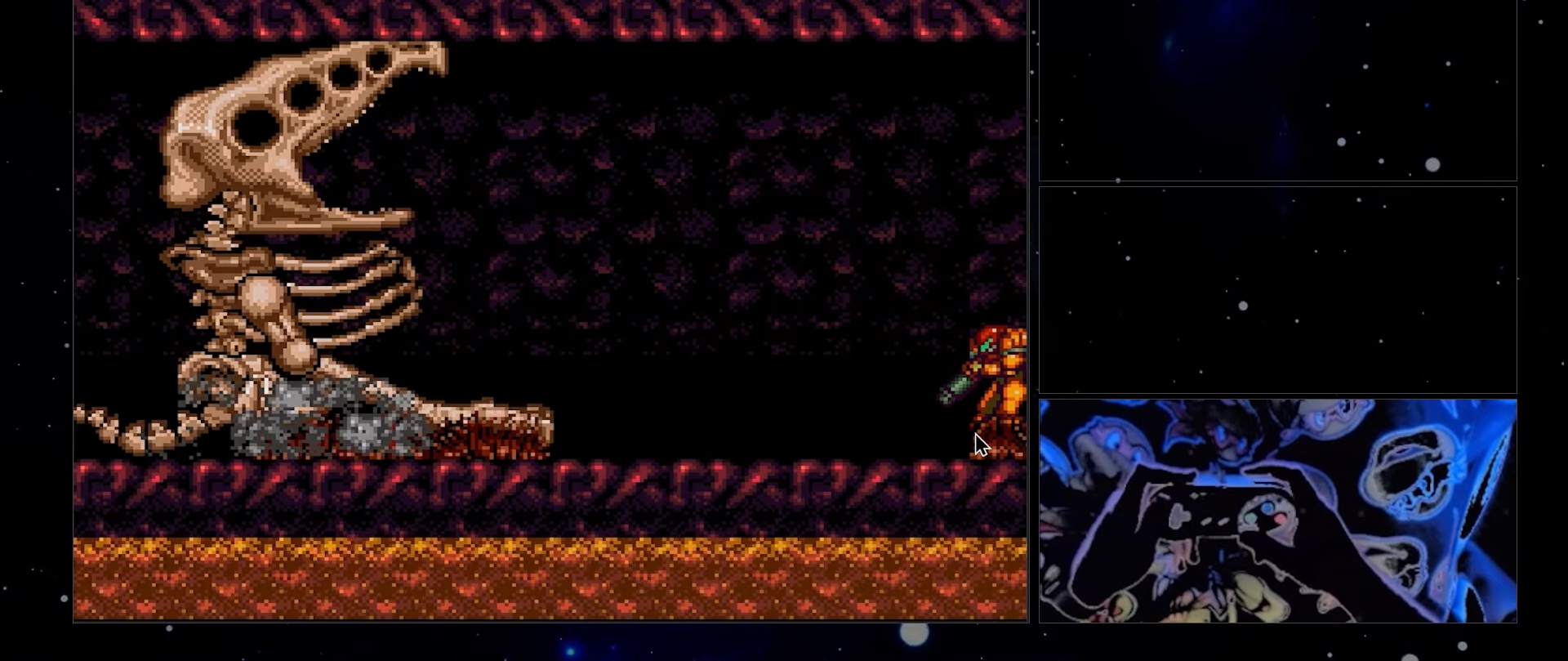
{"buttons": ["L1"], "events": []}
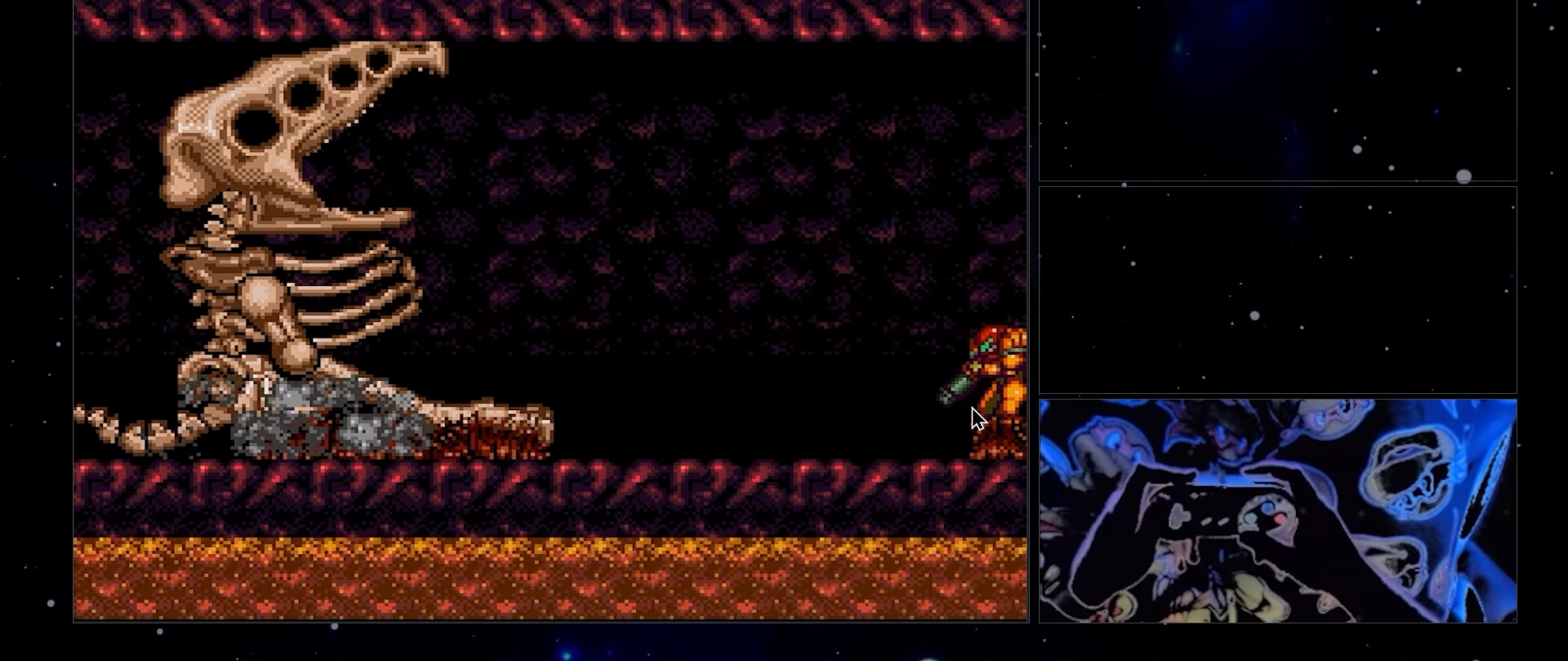
{"buttons": ["L1"], "events": []}
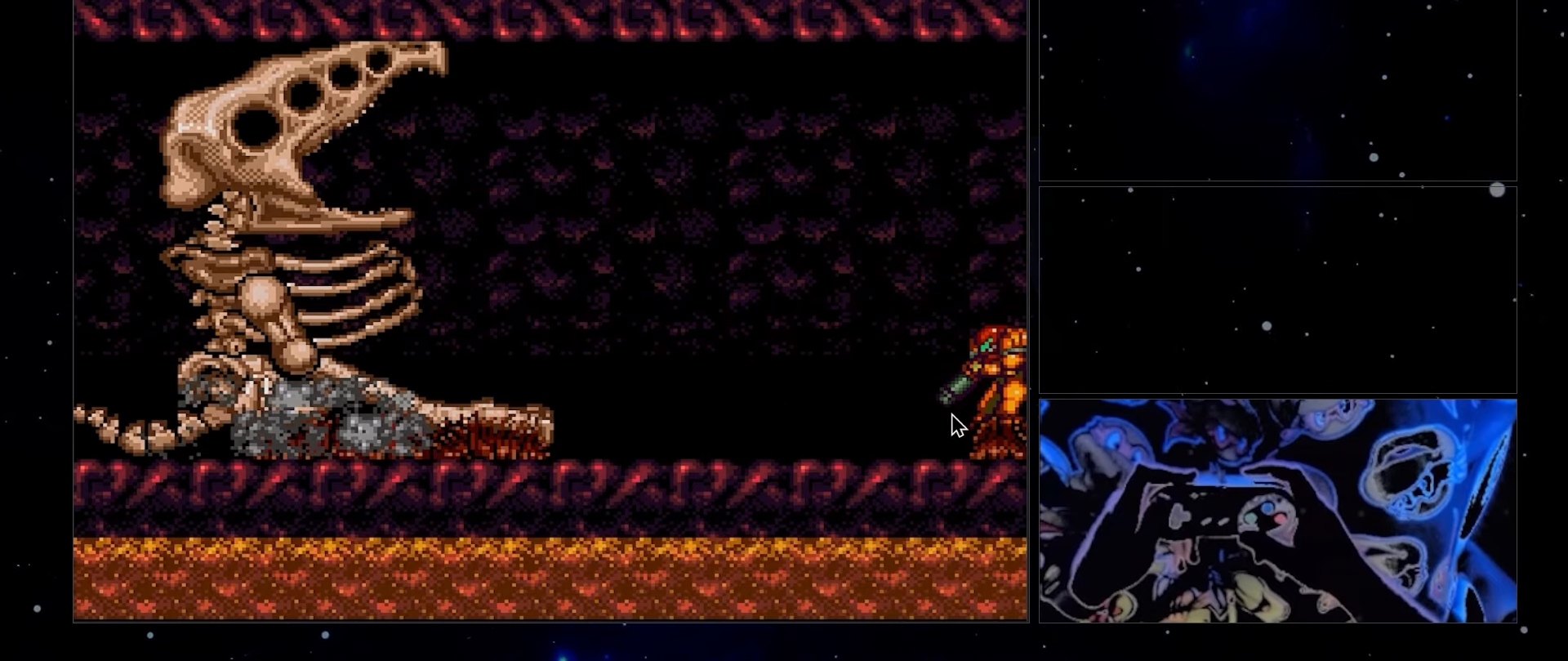
{"buttons": ["L1"], "events": []}
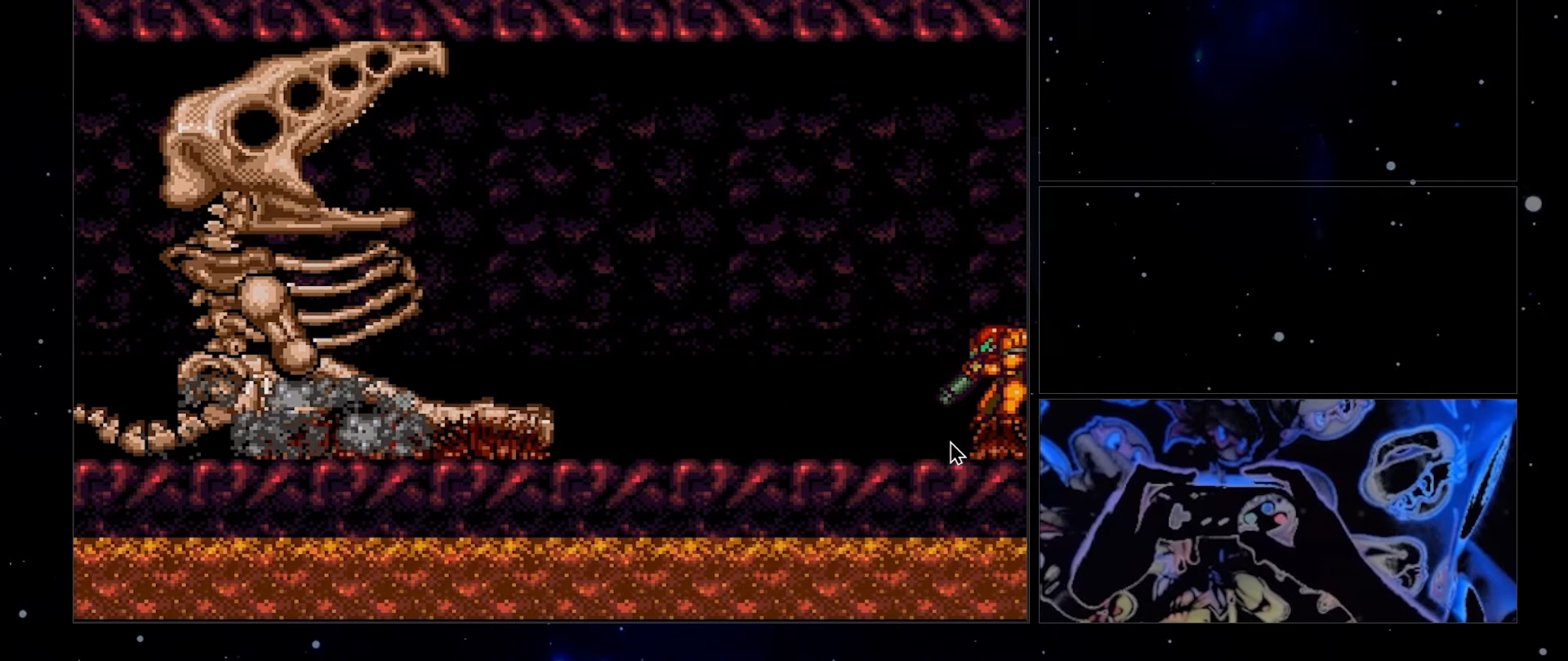
{"buttons": ["L1"], "events": []}
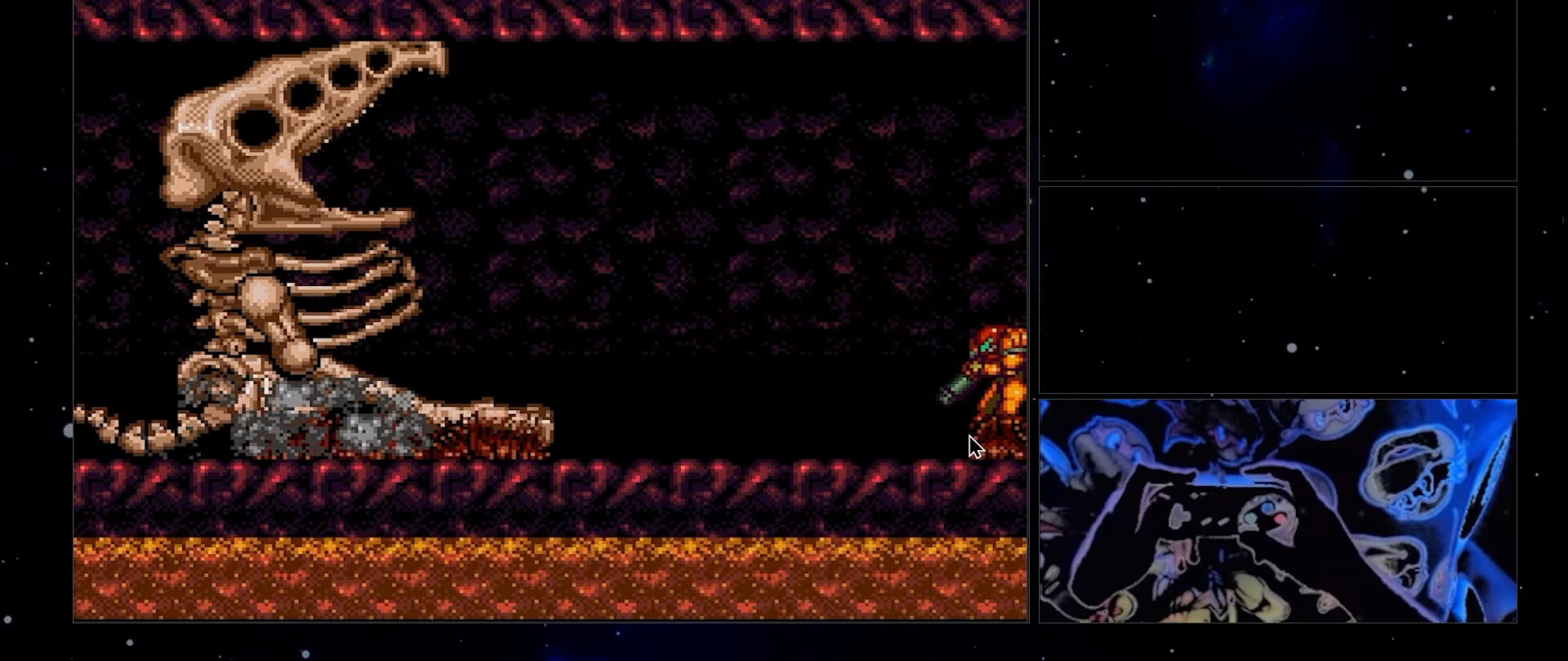
{"buttons": ["L1"], "events": []}
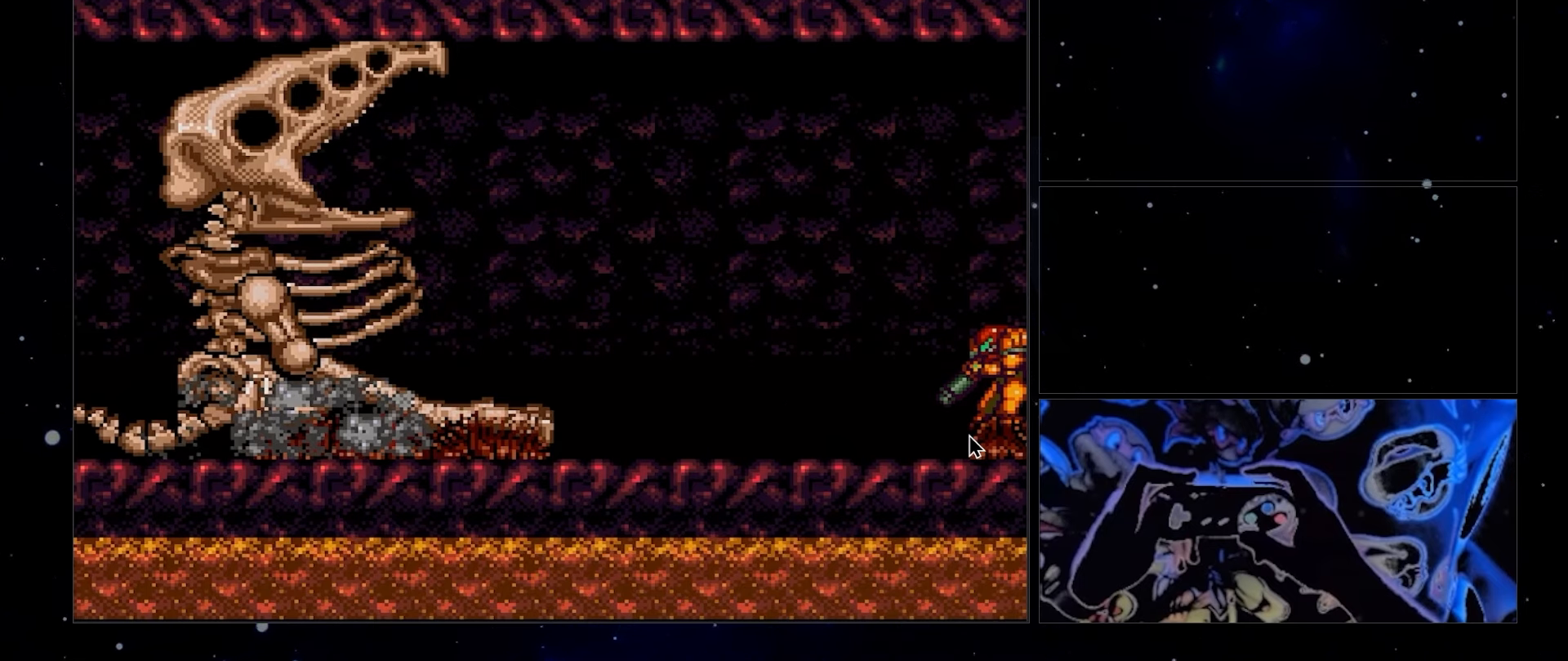
{"buttons": ["L1"], "events": []}
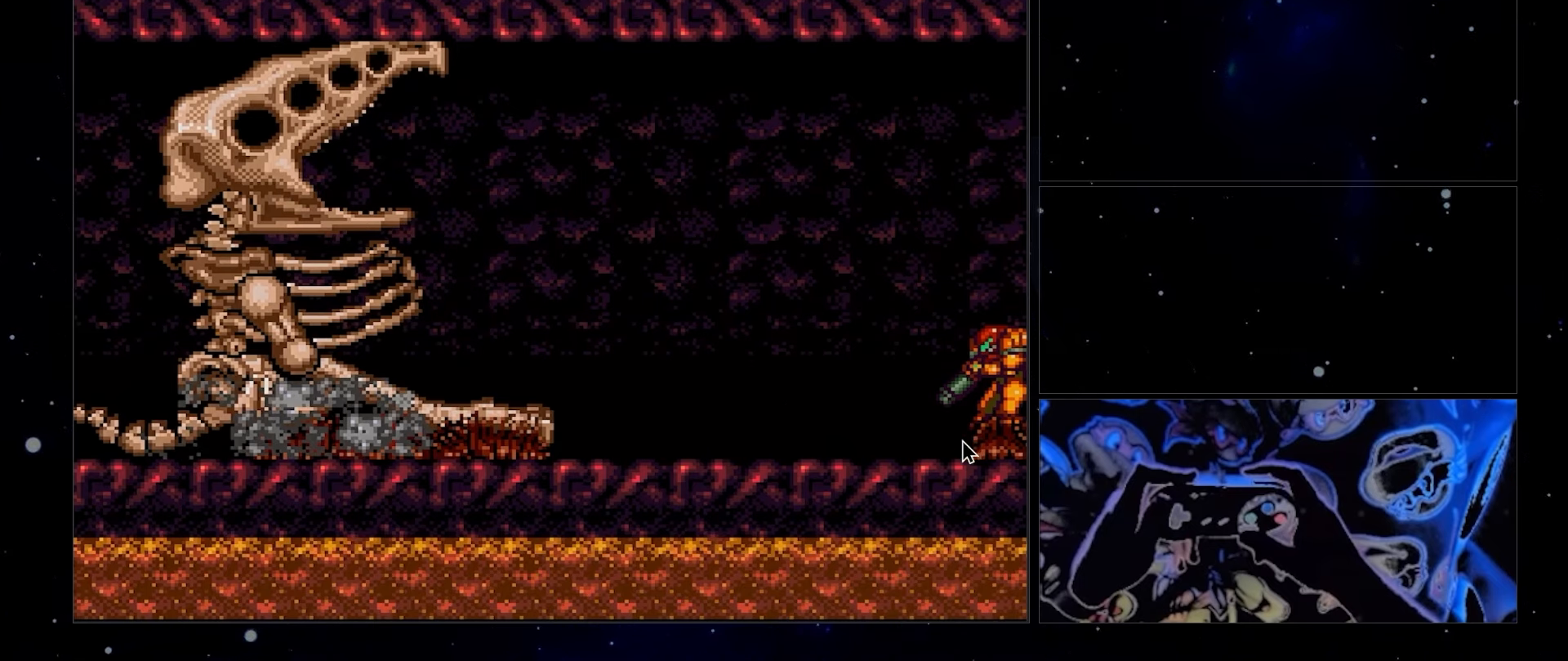
{"buttons": ["L1"], "events": []}
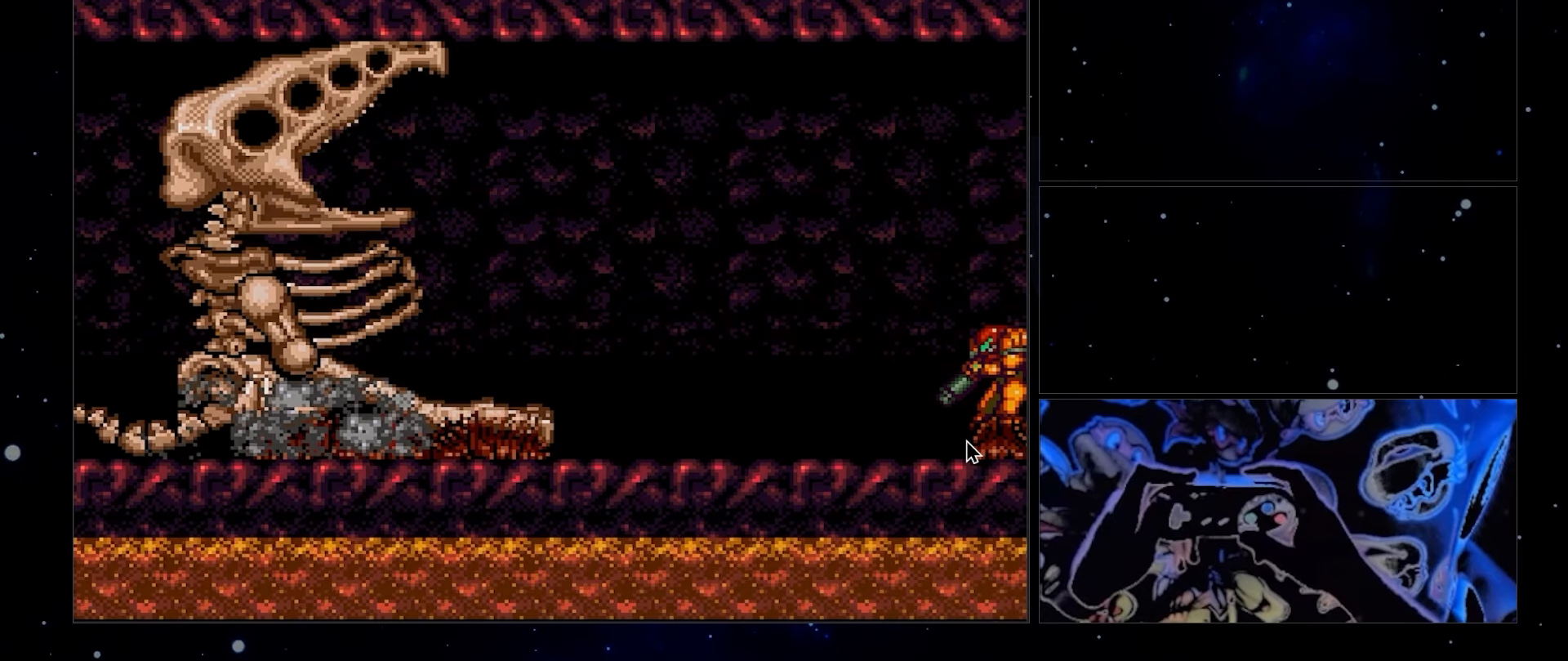
{"buttons": ["L1"], "events": []}
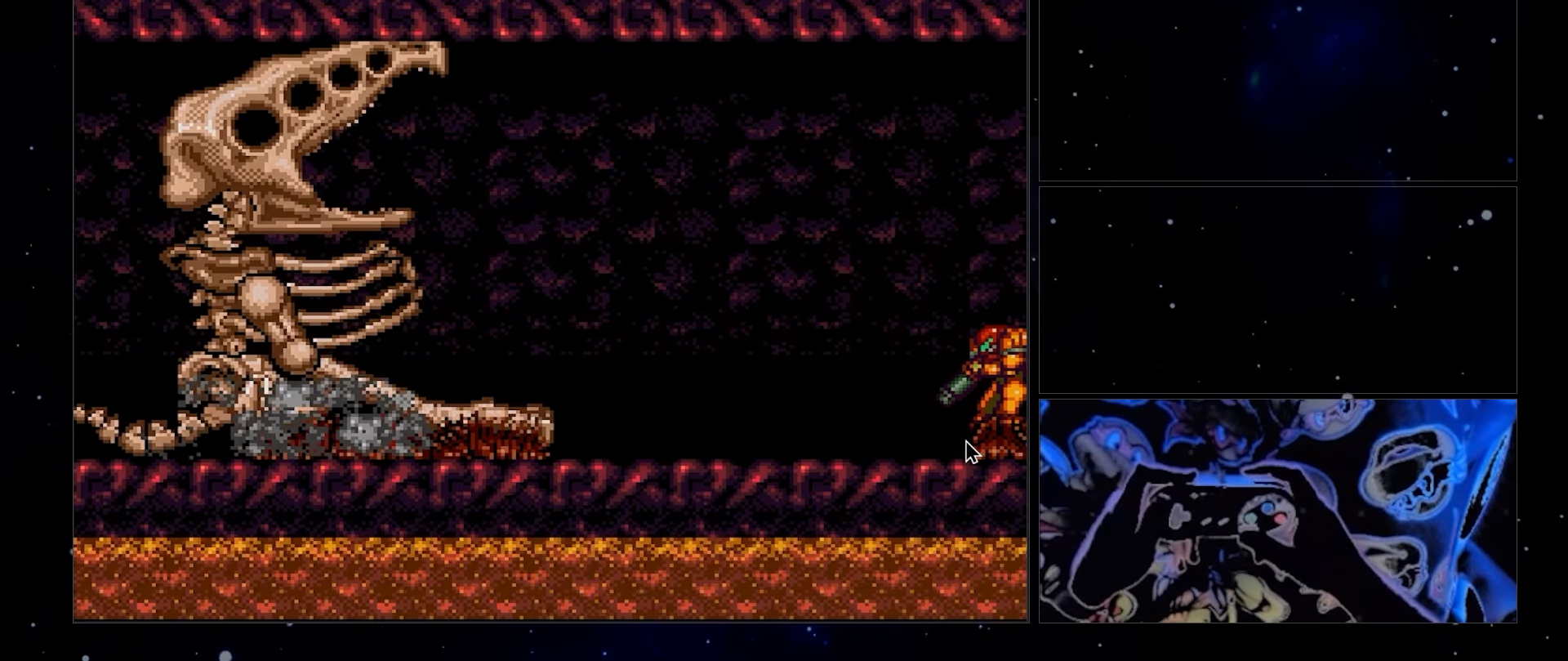
{"buttons": ["L1"], "events": []}
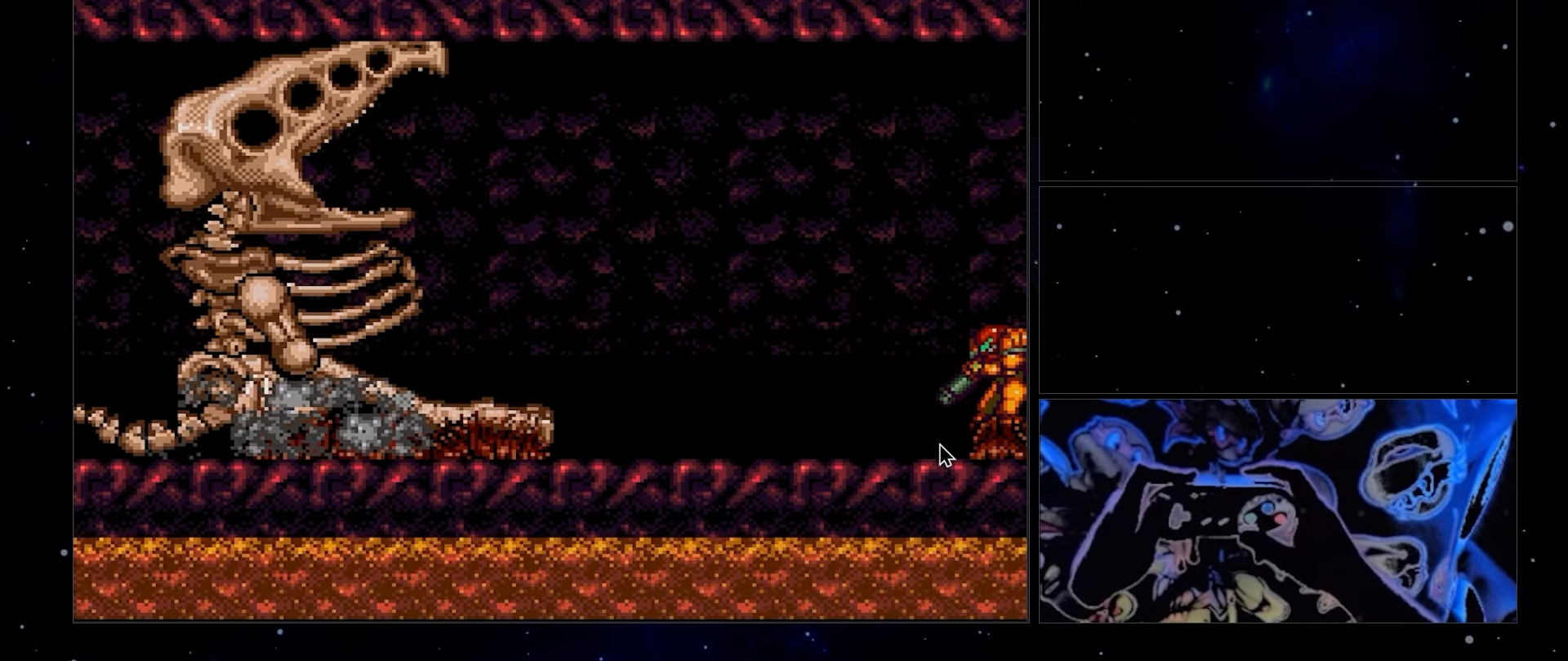
{"buttons": ["L1"], "events": []}
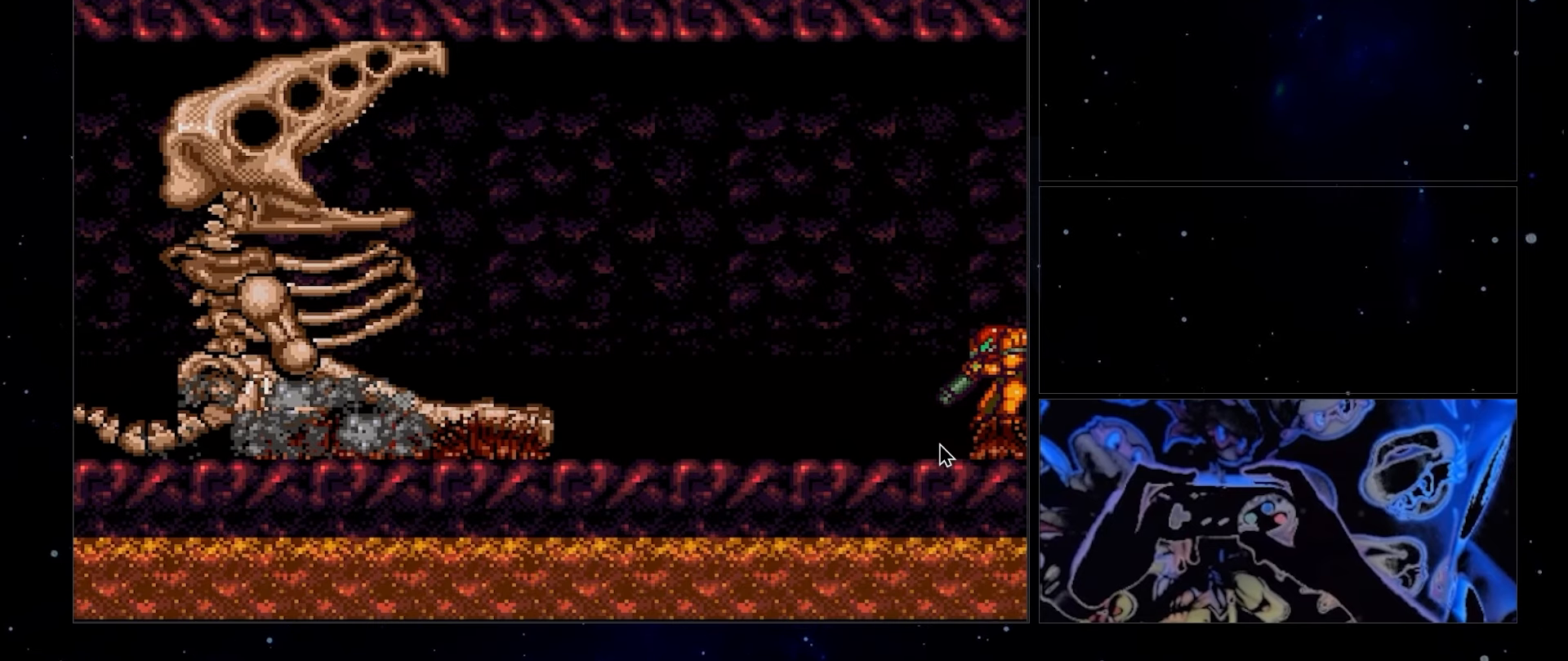
{"buttons": ["L1"], "events": []}
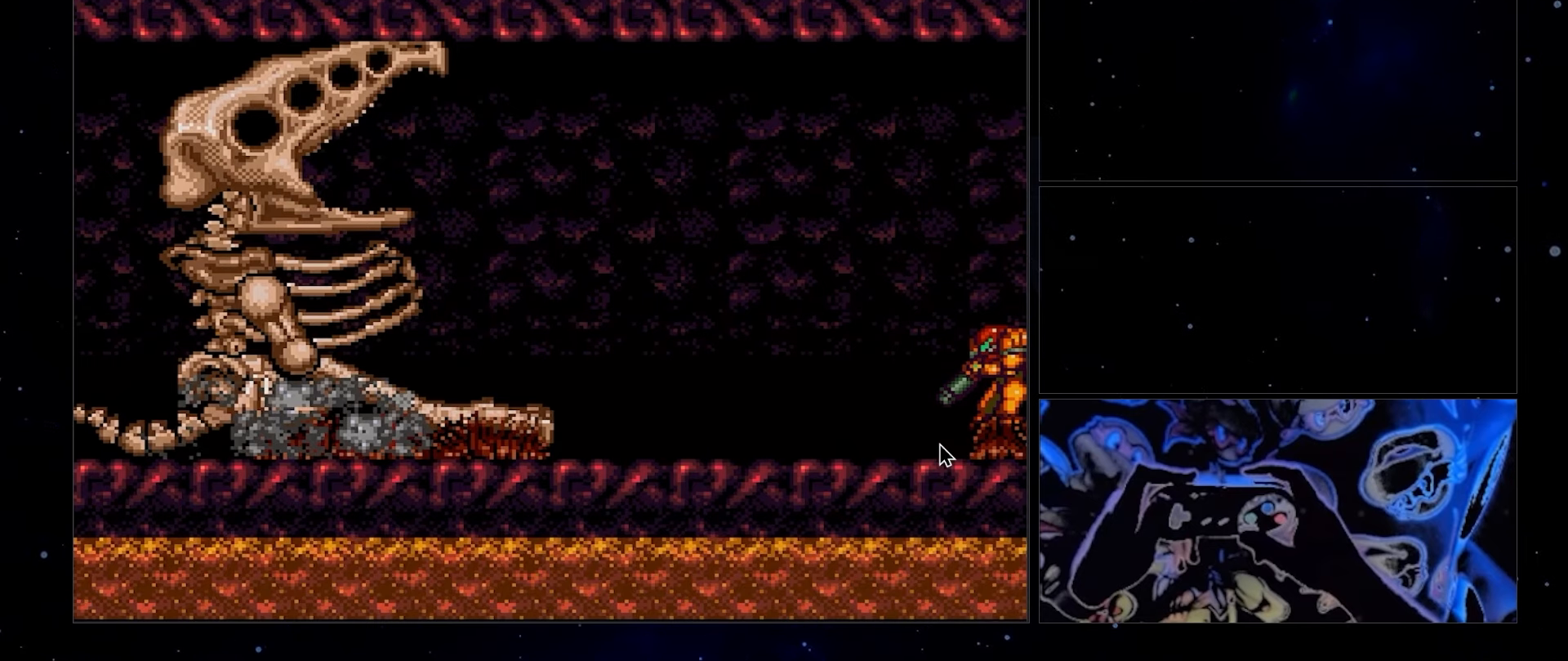
{"buttons": ["L1"], "events": []}
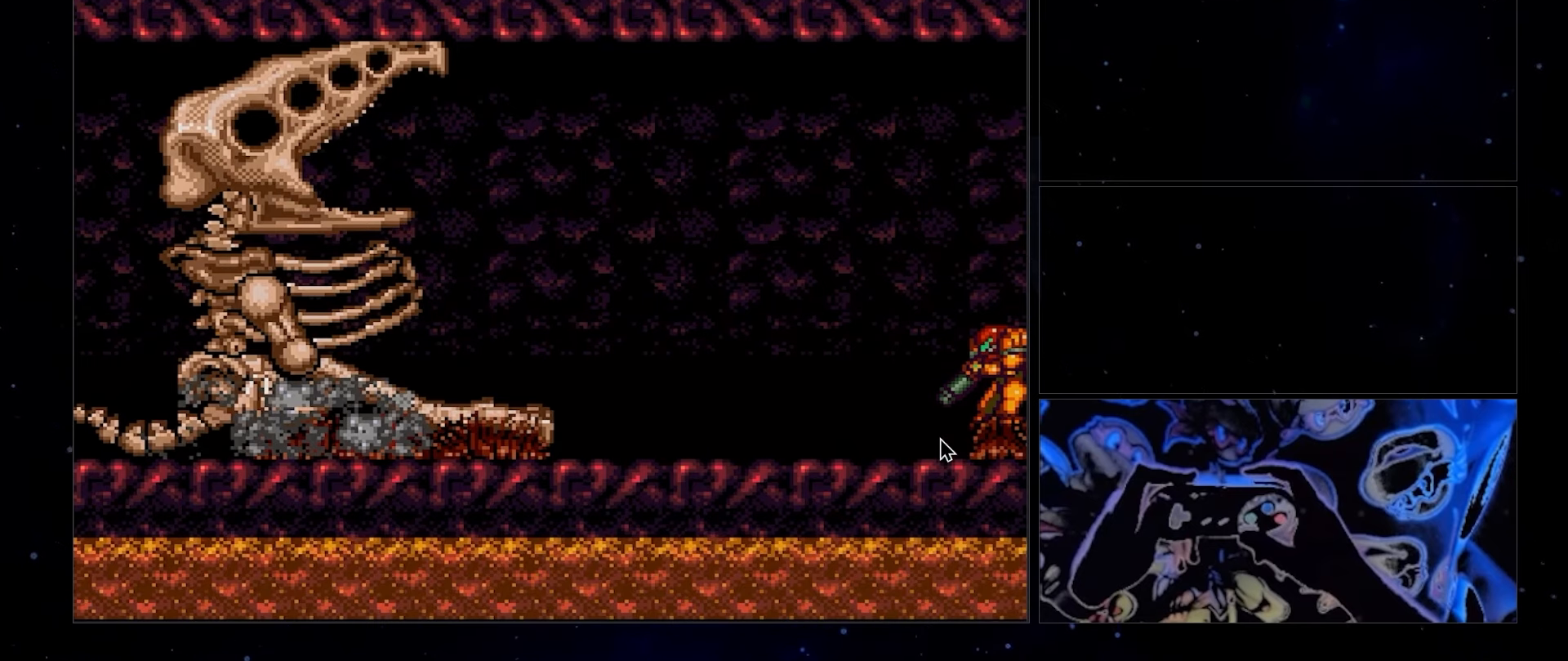
{"buttons": ["L1"], "events": []}
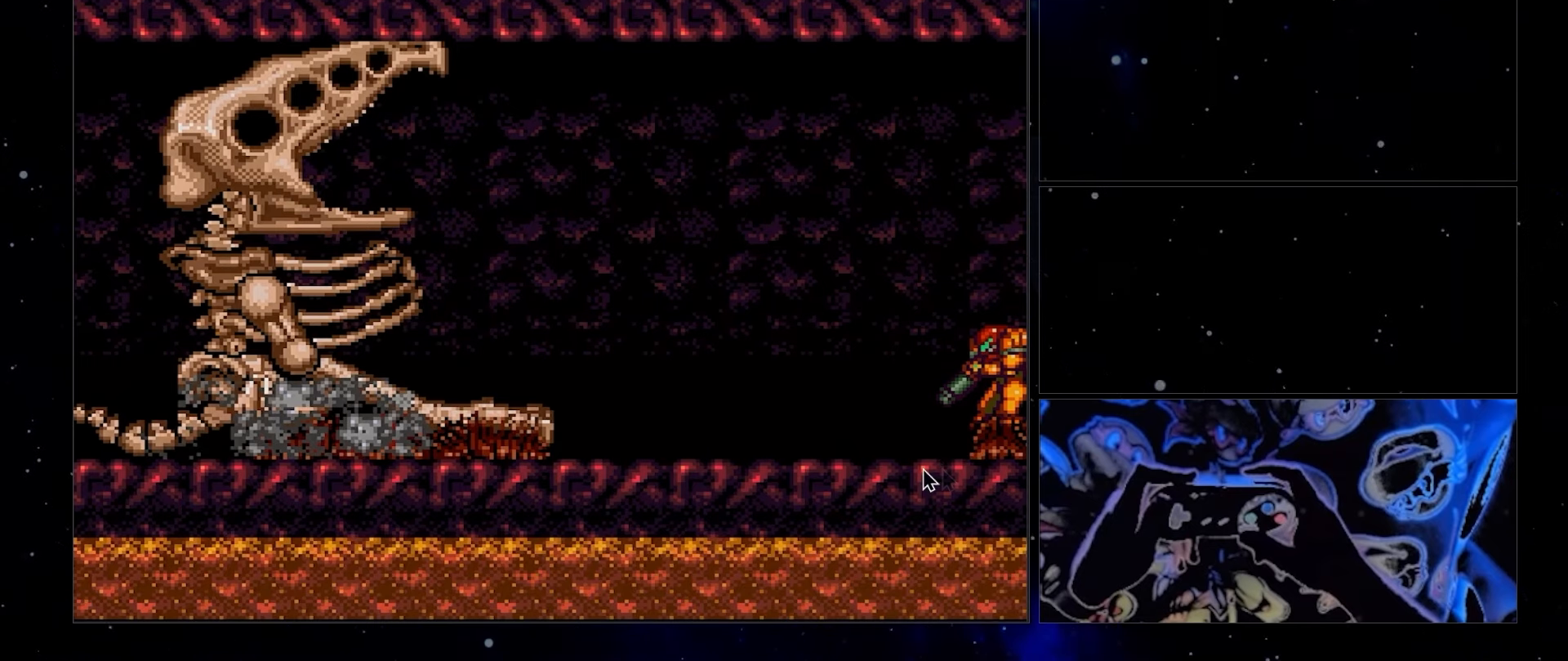
{"buttons": ["L1"], "events": []}
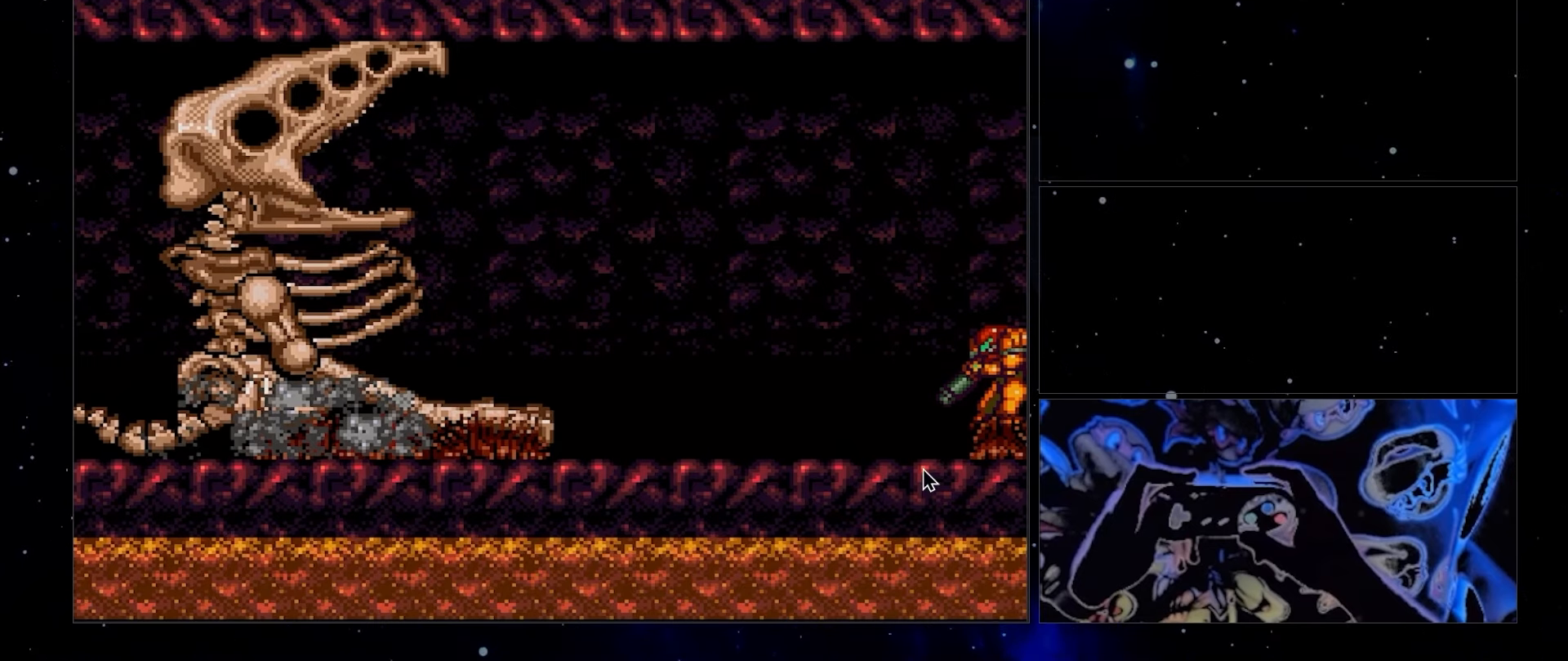
{"buttons": ["L1"], "events": []}
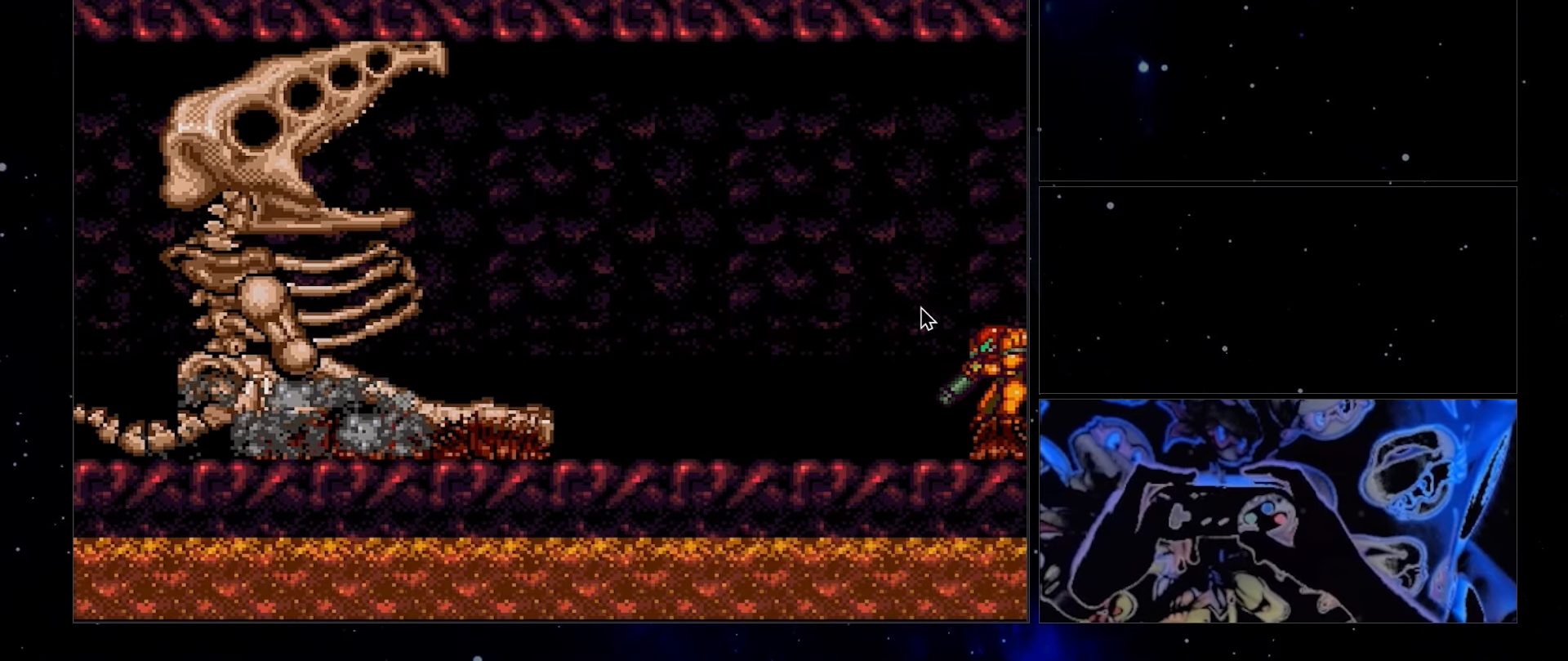
{"buttons": ["L1"], "events": []}
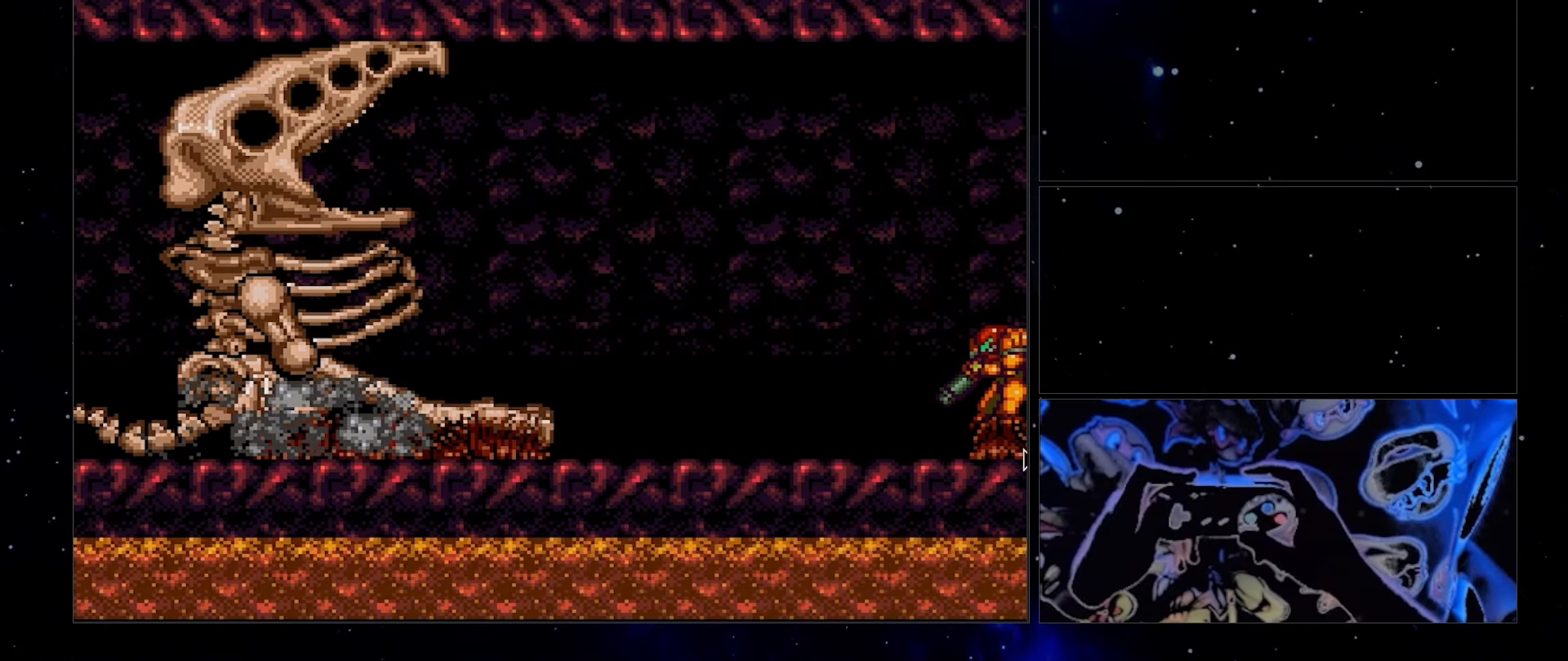
{"buttons": ["L1"], "events": []}
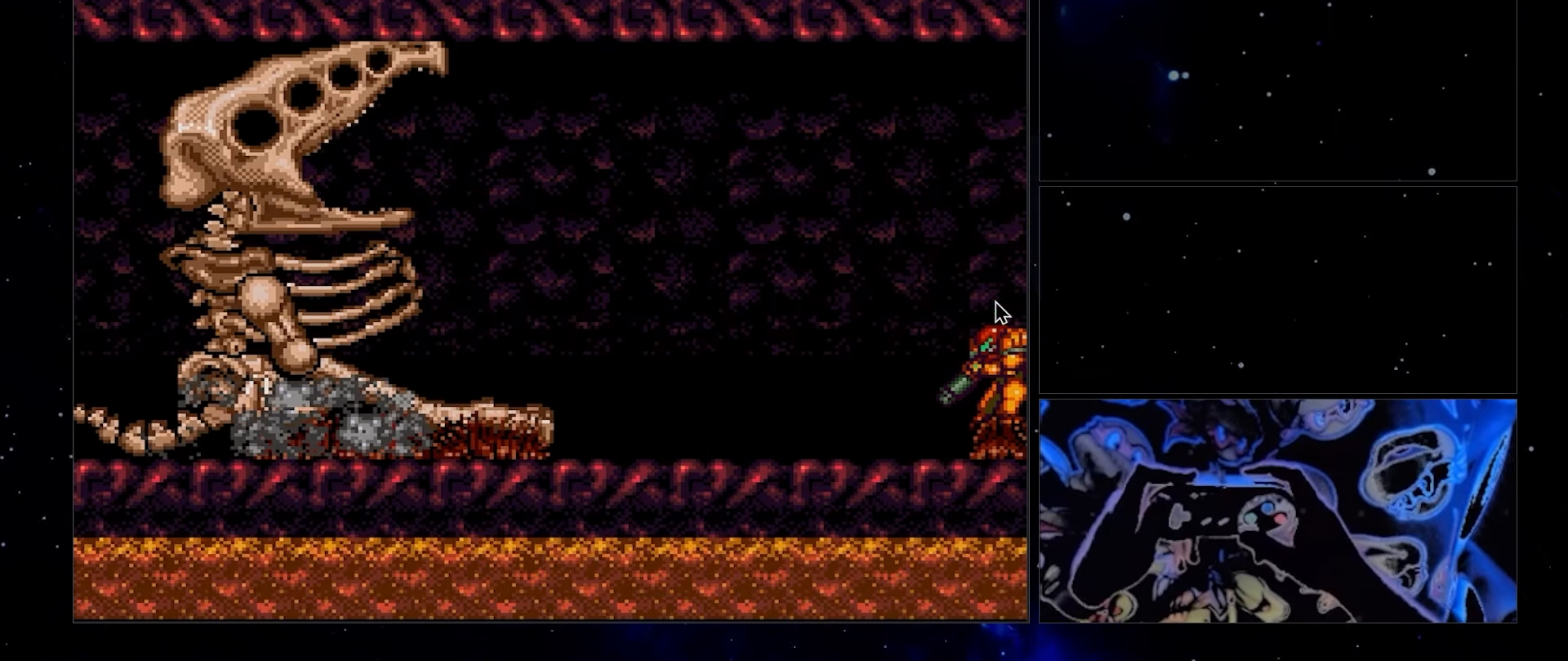
{"buttons": ["L1"], "events": []}
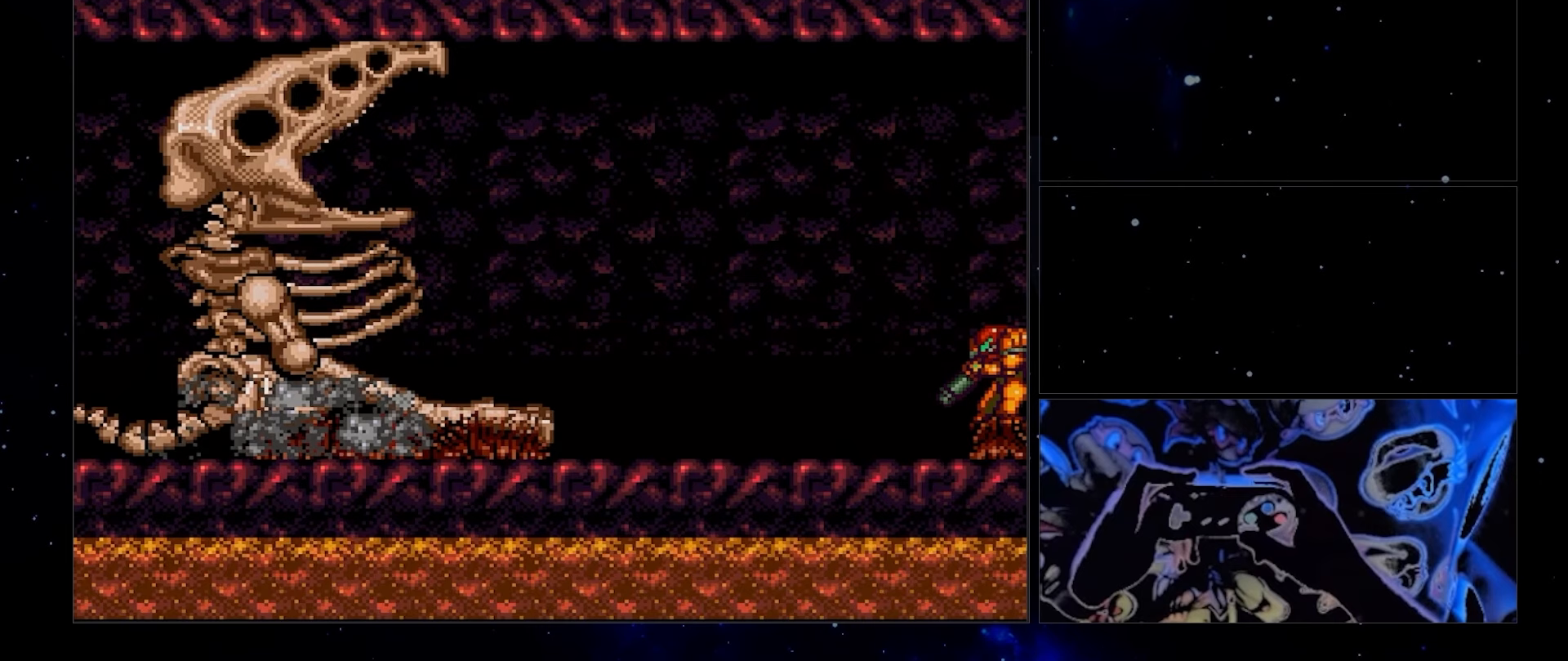
{"buttons": ["L1"], "events": []}
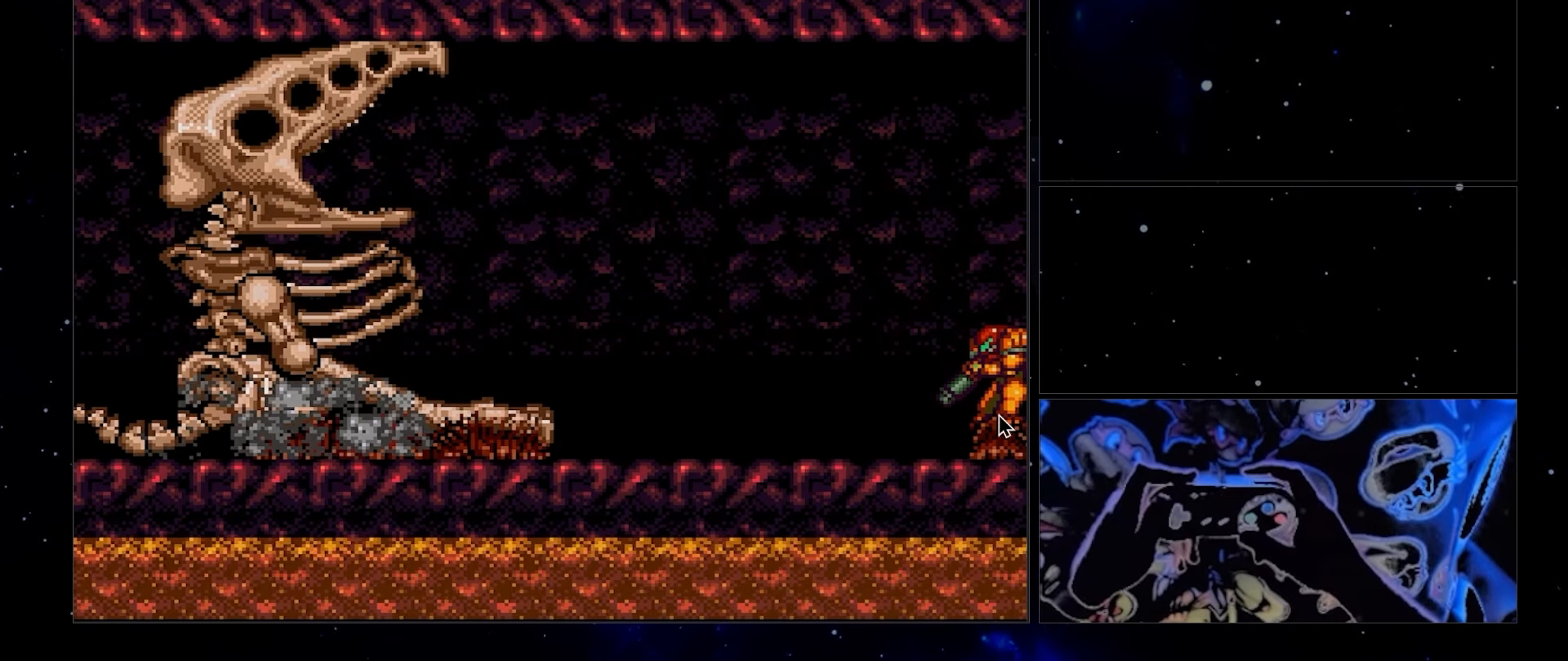
{"buttons": ["L1"], "events": []}
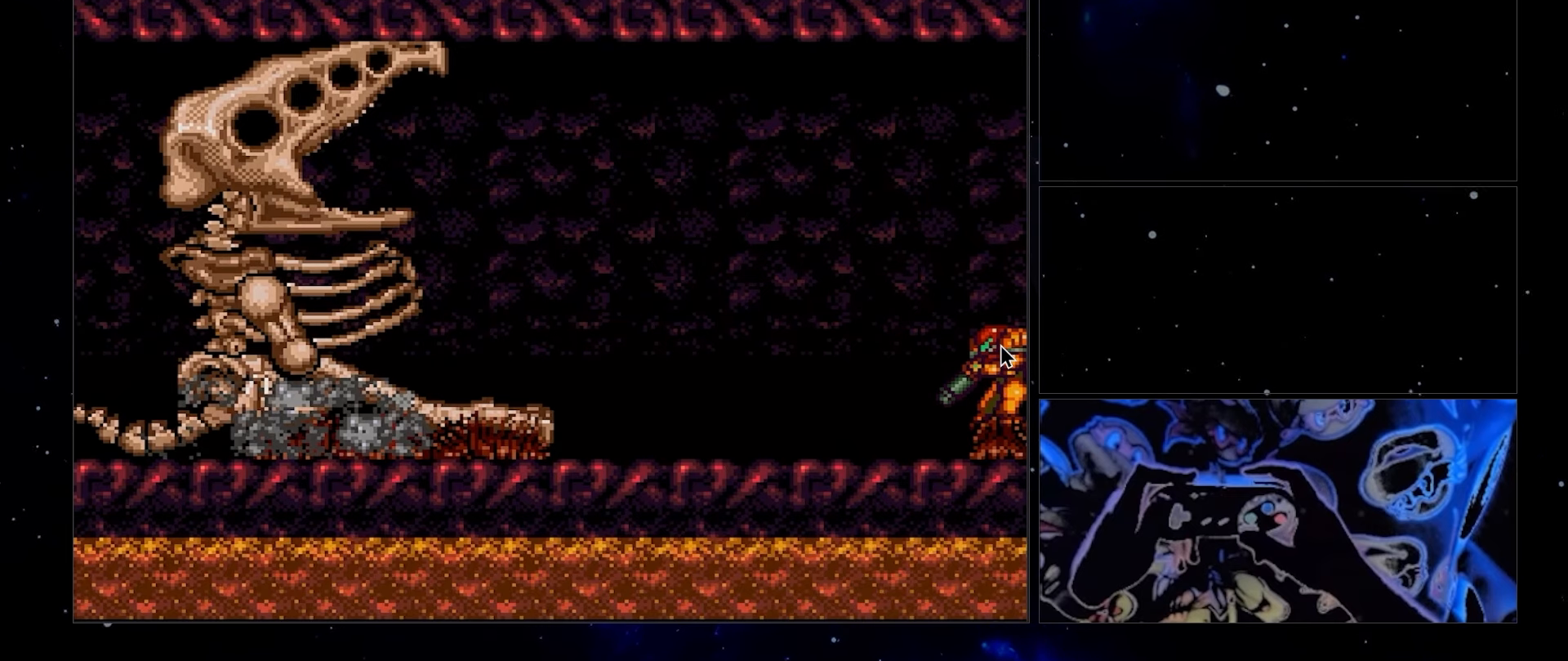
{"buttons": ["L1"], "events": []}
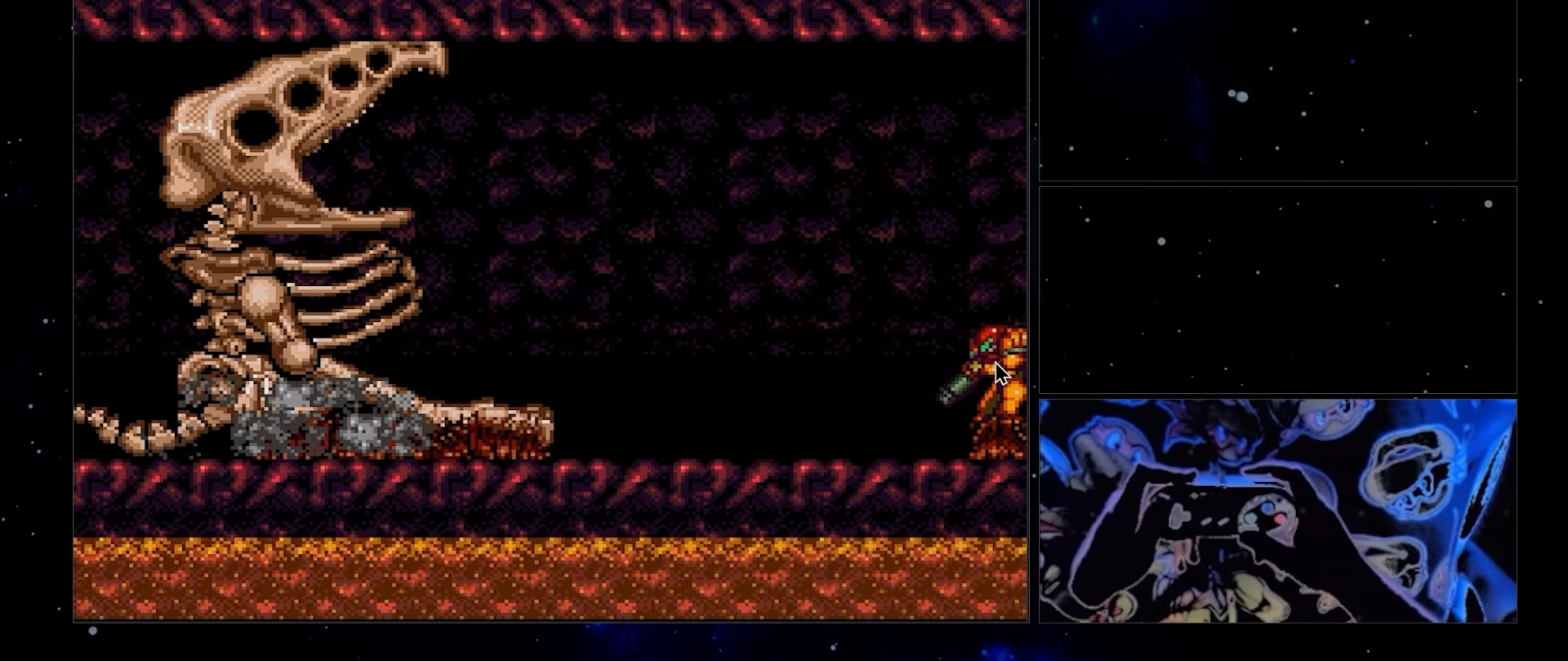
{"buttons": ["L1"], "events": []}
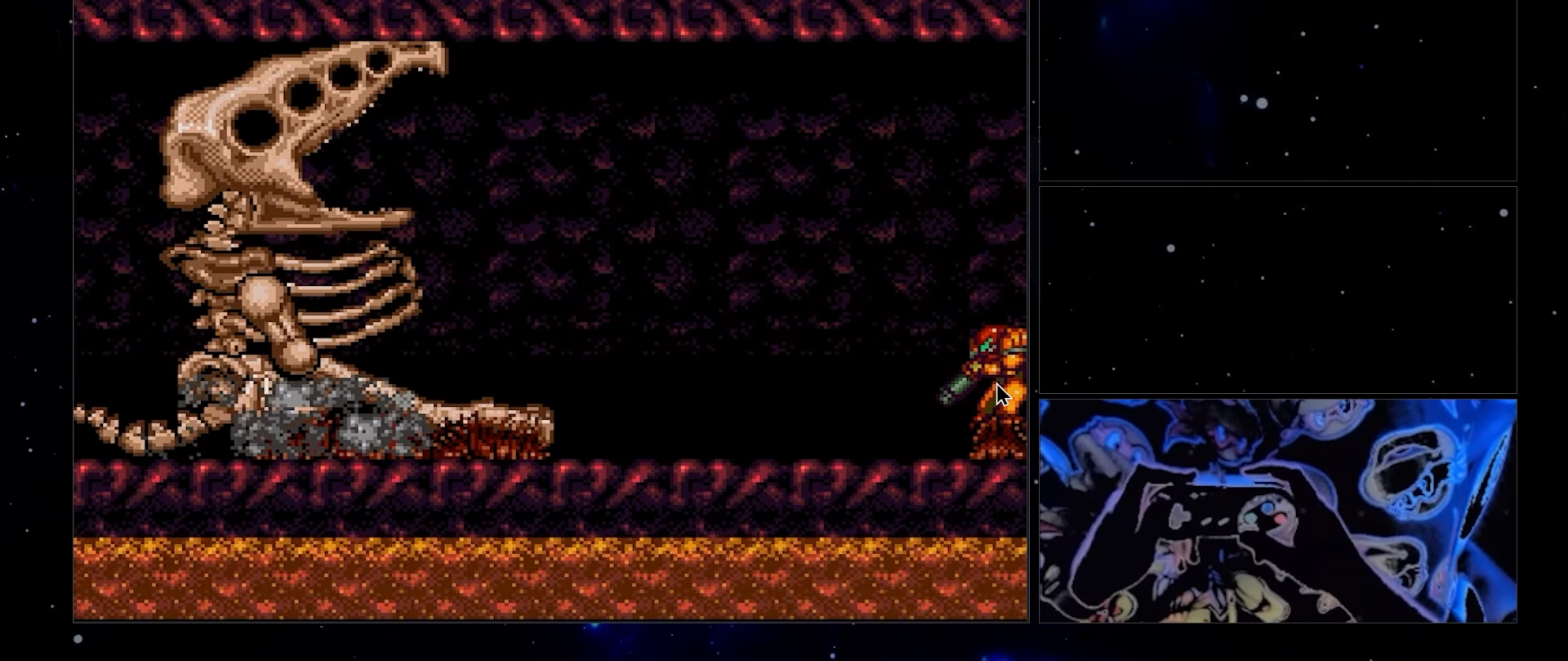
{"buttons": ["L1"], "events": []}
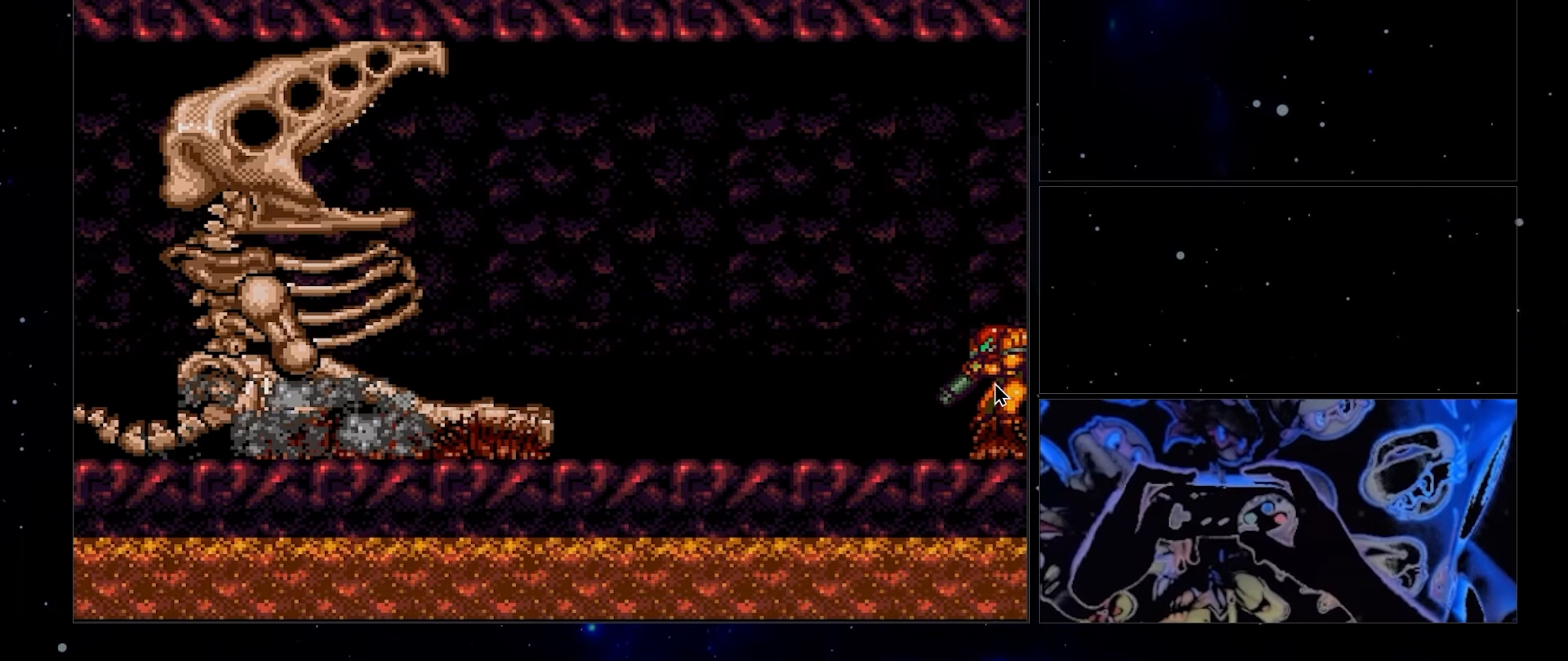
{"buttons": ["L1"], "events": []}